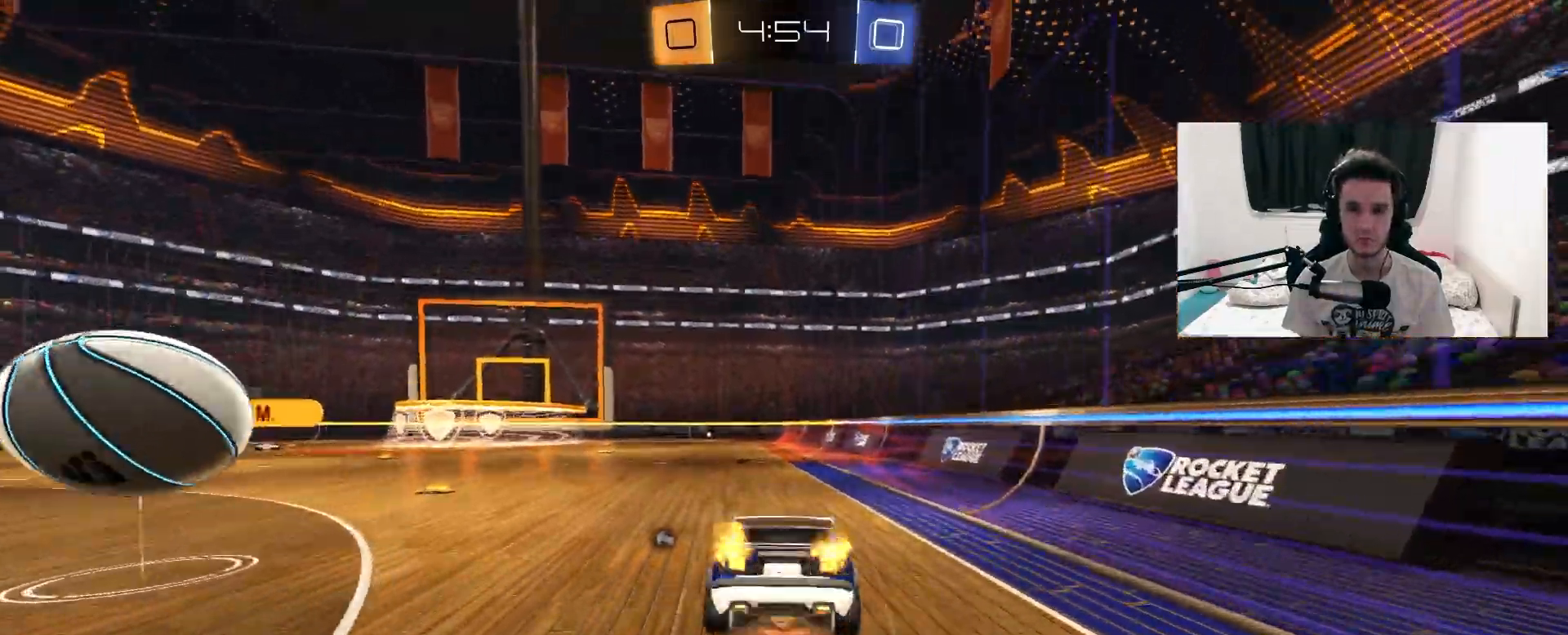
Gameplay with a controller (PlayStation layout); each line is a JSON object with the inputs held at the frame after it (dt_ms = milliseconds from this image to that frame). "events" lists button and stick changes between this image and that frame as [ms after this image, input, new state], when the widget could be followed in between. Not read: HOME SELECT START.
{"dt_ms": 500, "buttons": ["R2"], "left_stick": "center", "right_stick": "center", "events": [[33, "left_stick", "center"], [50, "CROSS", "up"], [50, "R1", "up"], [100, "TRIANGLE", "down"], [183, "left_stick", "left"], [217, "TRIANGLE", "up"], [350, "left_stick", "center"]]}
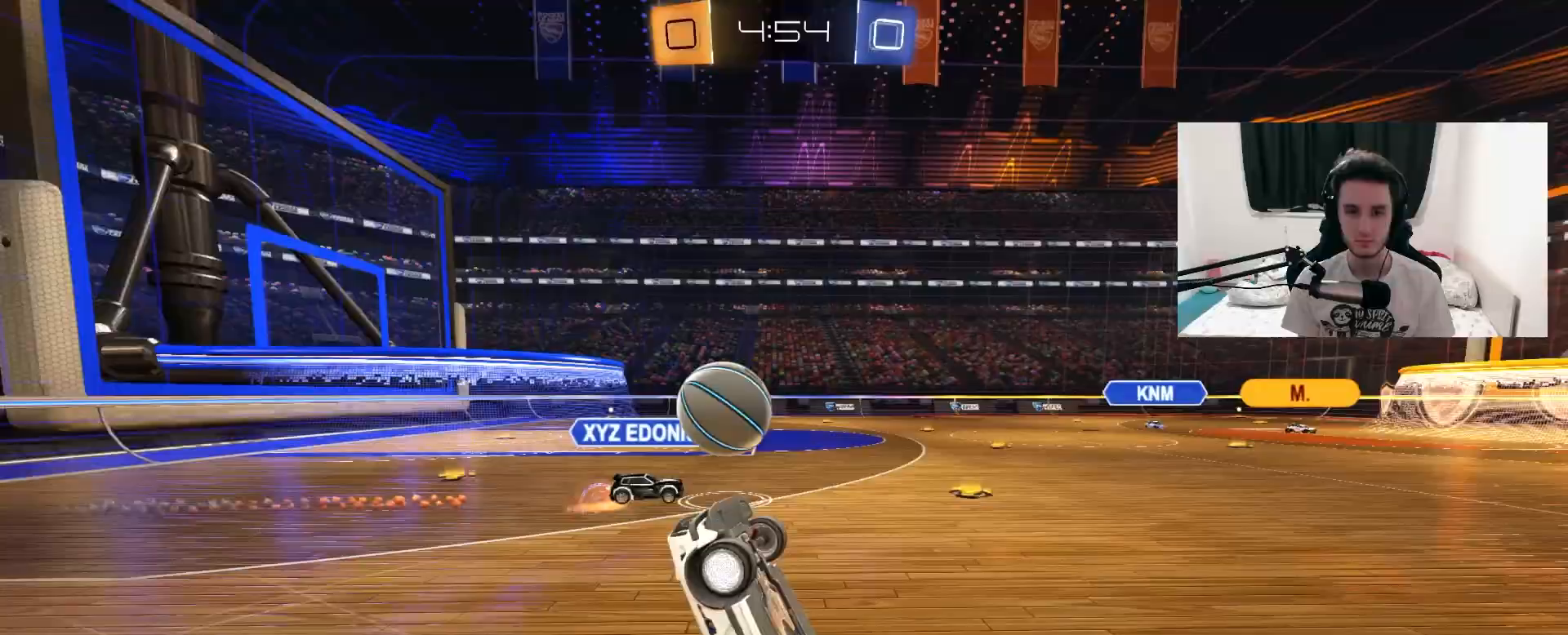
{"dt_ms": 500, "buttons": ["R2"], "left_stick": "center", "right_stick": "center", "events": [[17, "TRIANGLE", "down"], [150, "TRIANGLE", "up"], [183, "left_stick", "left"], [283, "left_stick", "center"]]}
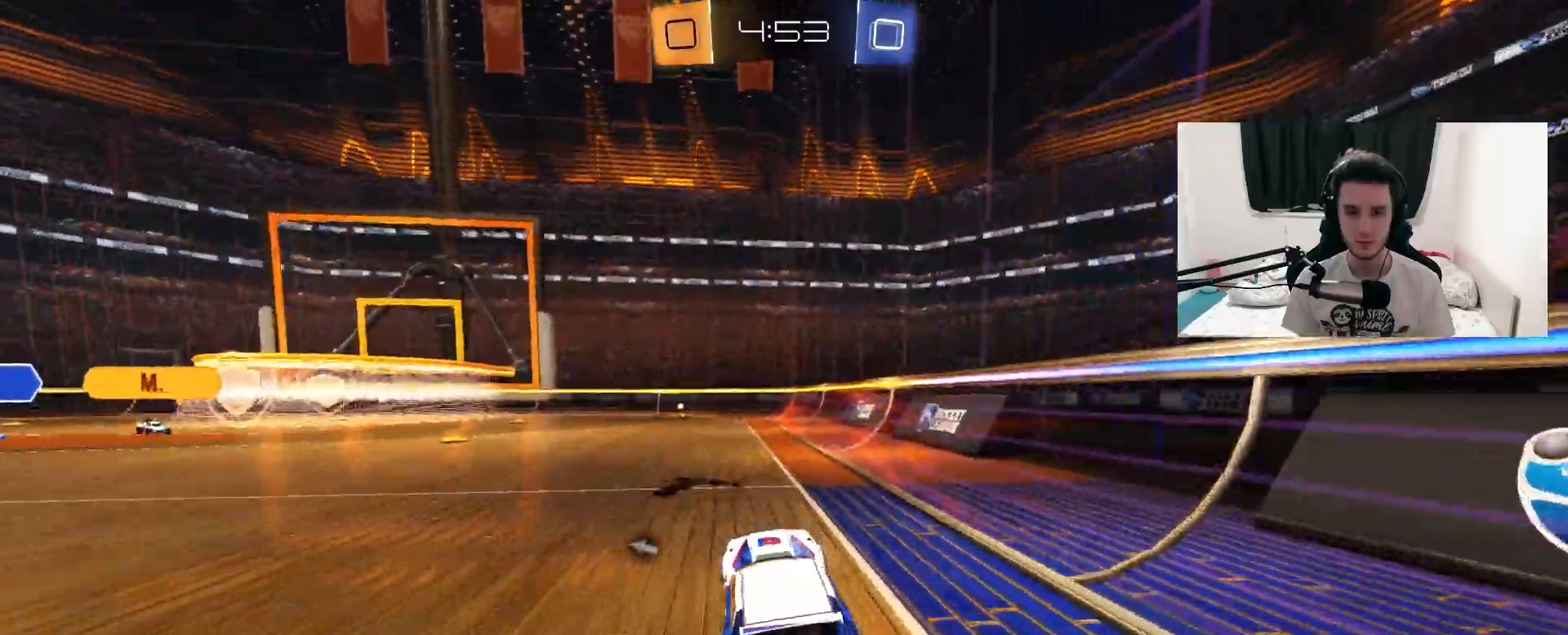
{"dt_ms": 500, "buttons": ["R2"], "left_stick": "up-left", "right_stick": "center", "events": [[67, "left_stick", "right"], [167, "CROSS", "down"], [233, "L1", "down"], [233, "left_stick", "up-left"], [250, "CROSS", "up"], [317, "CROSS", "down"], [450, "CROSS", "up"], [483, "L1", "up"]]}
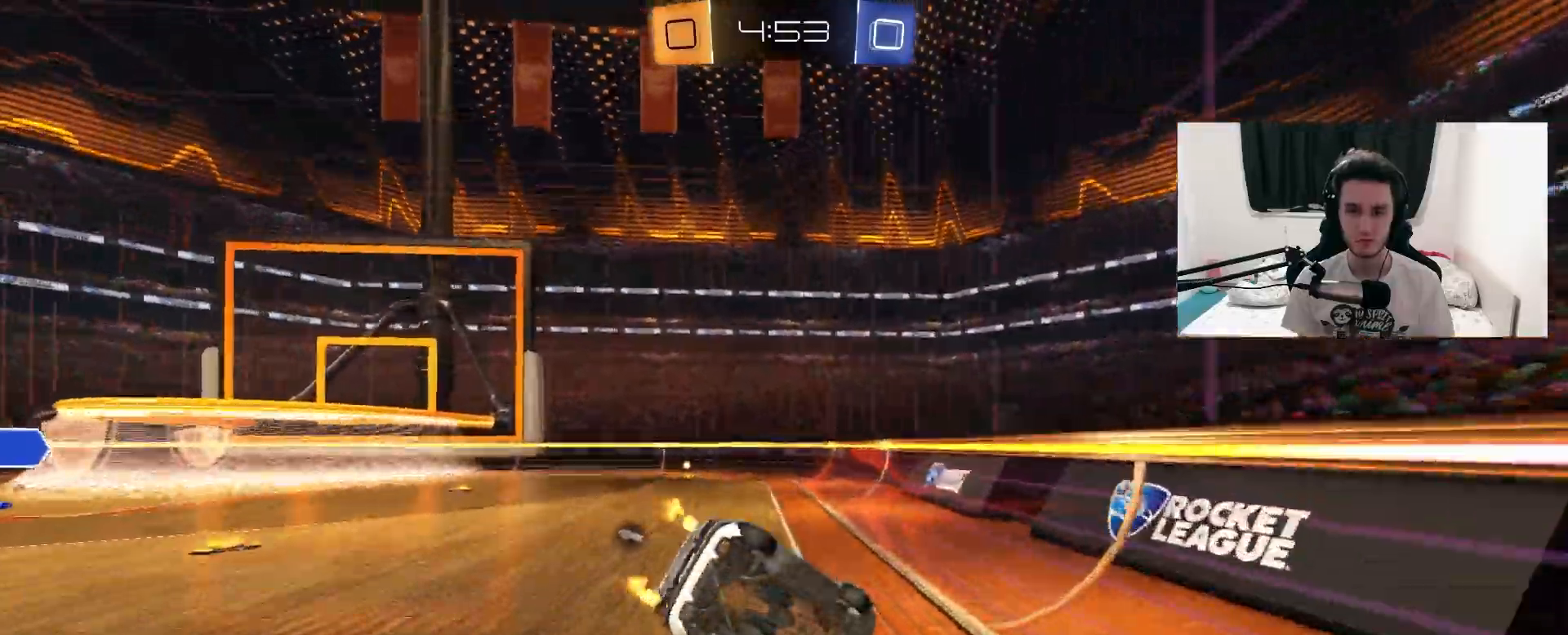
{"dt_ms": 500, "buttons": ["R2"], "left_stick": "center", "right_stick": "center", "events": [[17, "TRIANGLE", "down"], [33, "left_stick", "center"], [133, "TRIANGLE", "up"], [200, "left_stick", "left"], [500, "left_stick", "center"]]}
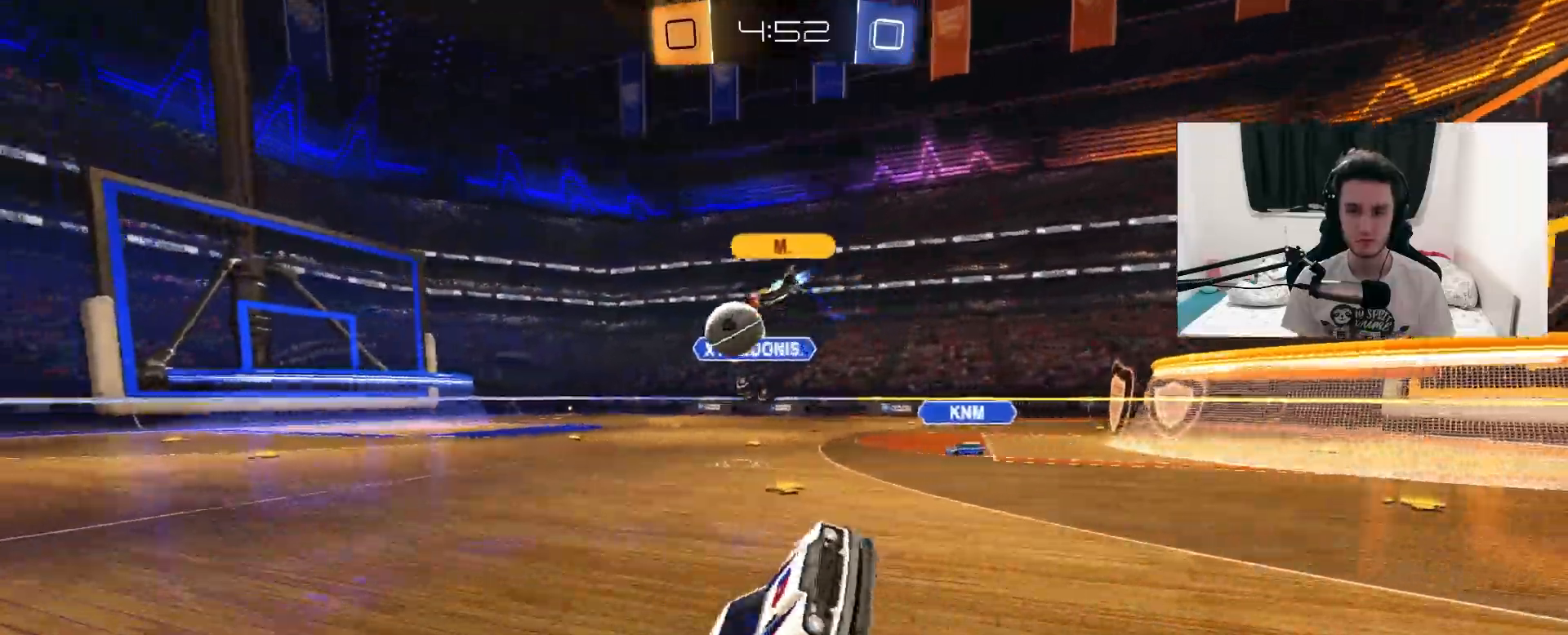
{"dt_ms": 500, "buttons": ["L1", "R2"], "left_stick": "left", "right_stick": "center", "events": [[50, "TRIANGLE", "down"], [167, "TRIANGLE", "up"], [350, "left_stick", "left"], [383, "TRIANGLE", "down"], [483, "TRIANGLE", "up"], [500, "L1", "down"]]}
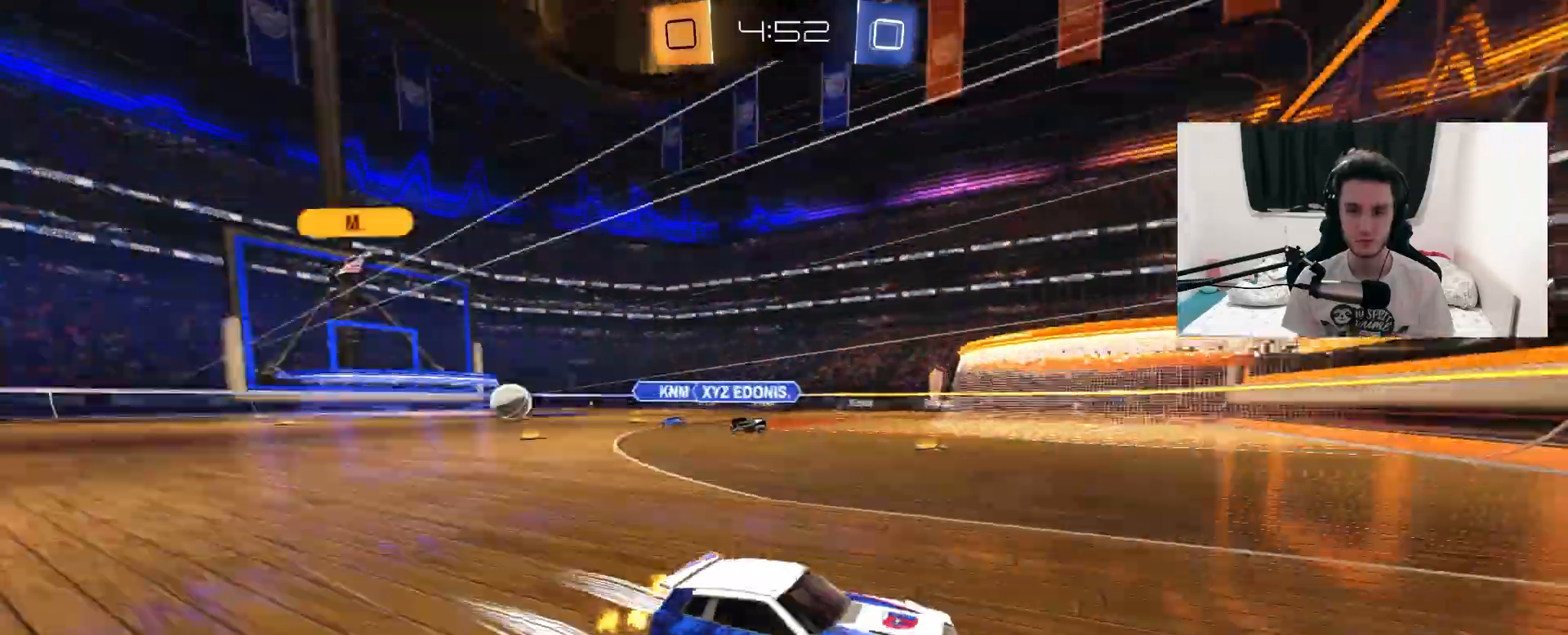
{"dt_ms": 500, "buttons": ["R2"], "left_stick": "left", "right_stick": "center", "events": [[133, "L1", "up"], [233, "L1", "down"], [250, "L1", "up"]]}
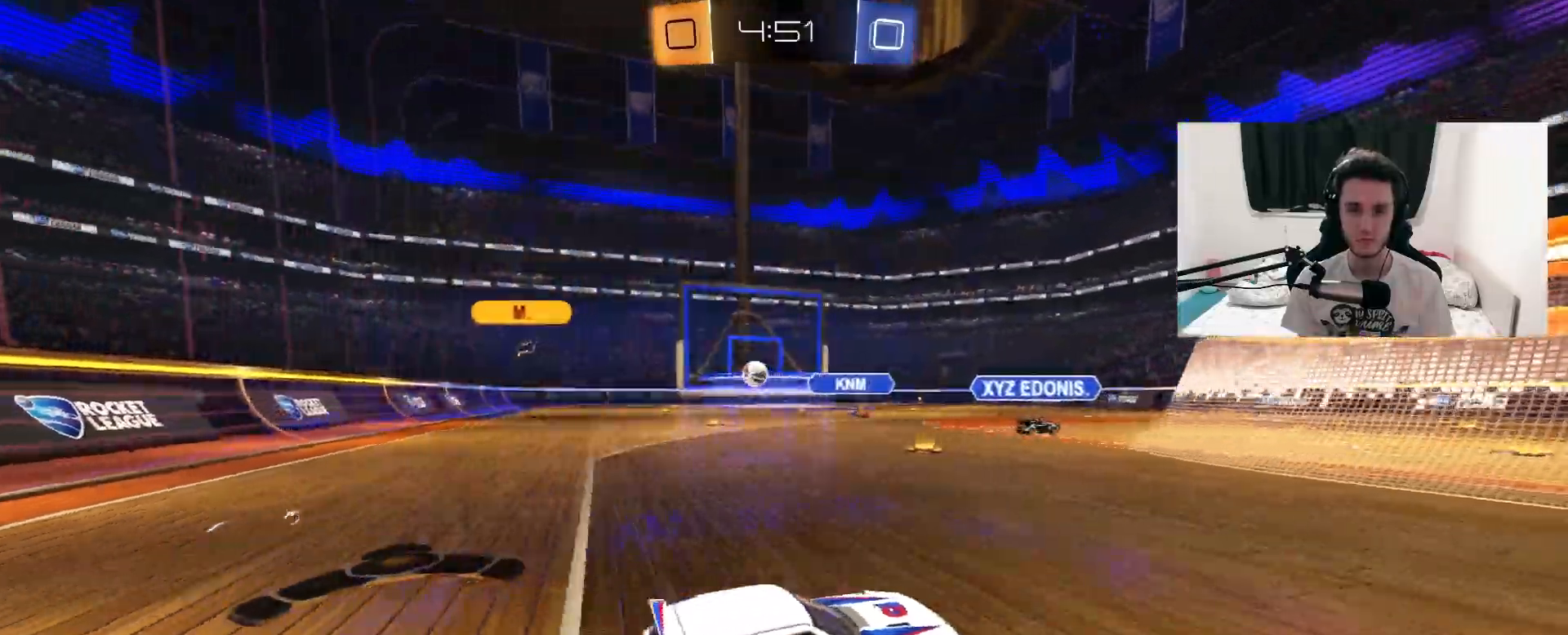
{"dt_ms": 500, "buttons": ["R1", "R2"], "left_stick": "left", "right_stick": "center", "events": [[100, "R1", "down"]]}
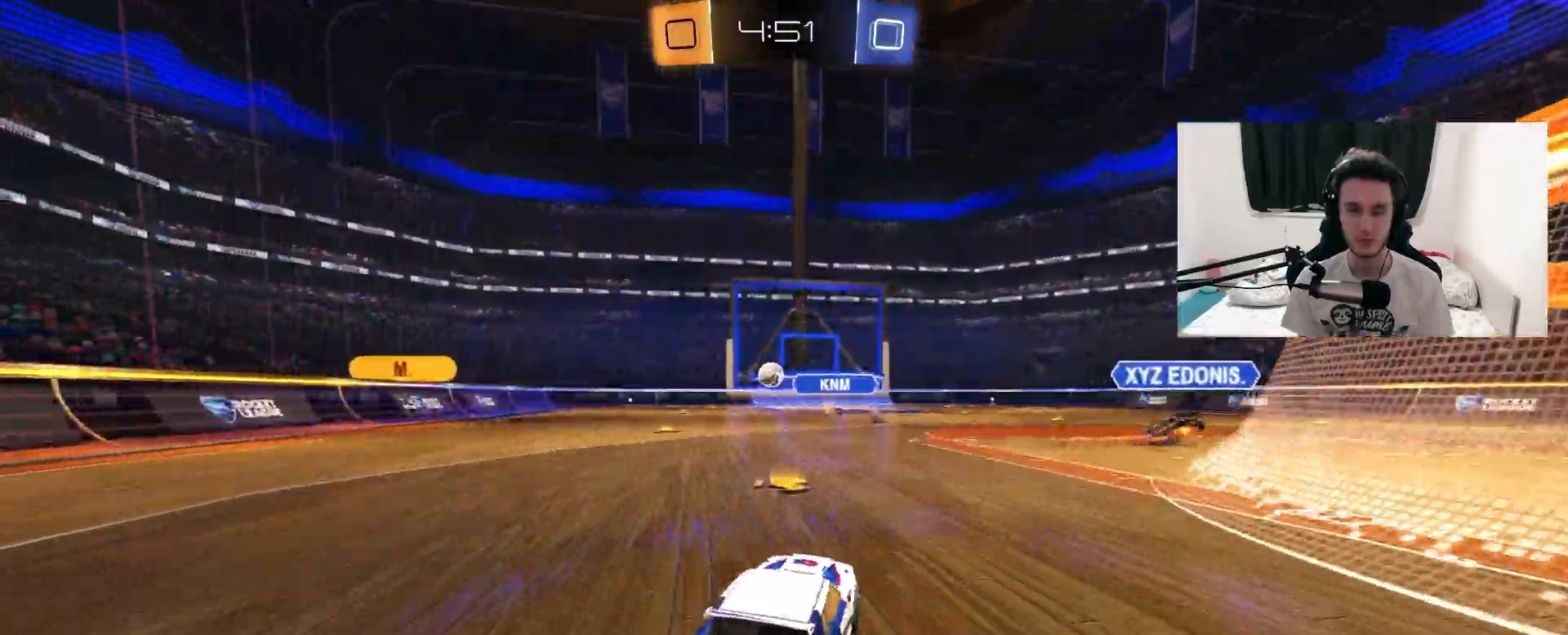
{"dt_ms": 500, "buttons": ["R1", "R2"], "left_stick": "center", "right_stick": "center", "events": [[200, "left_stick", "center"], [333, "left_stick", "left"], [483, "left_stick", "center"]]}
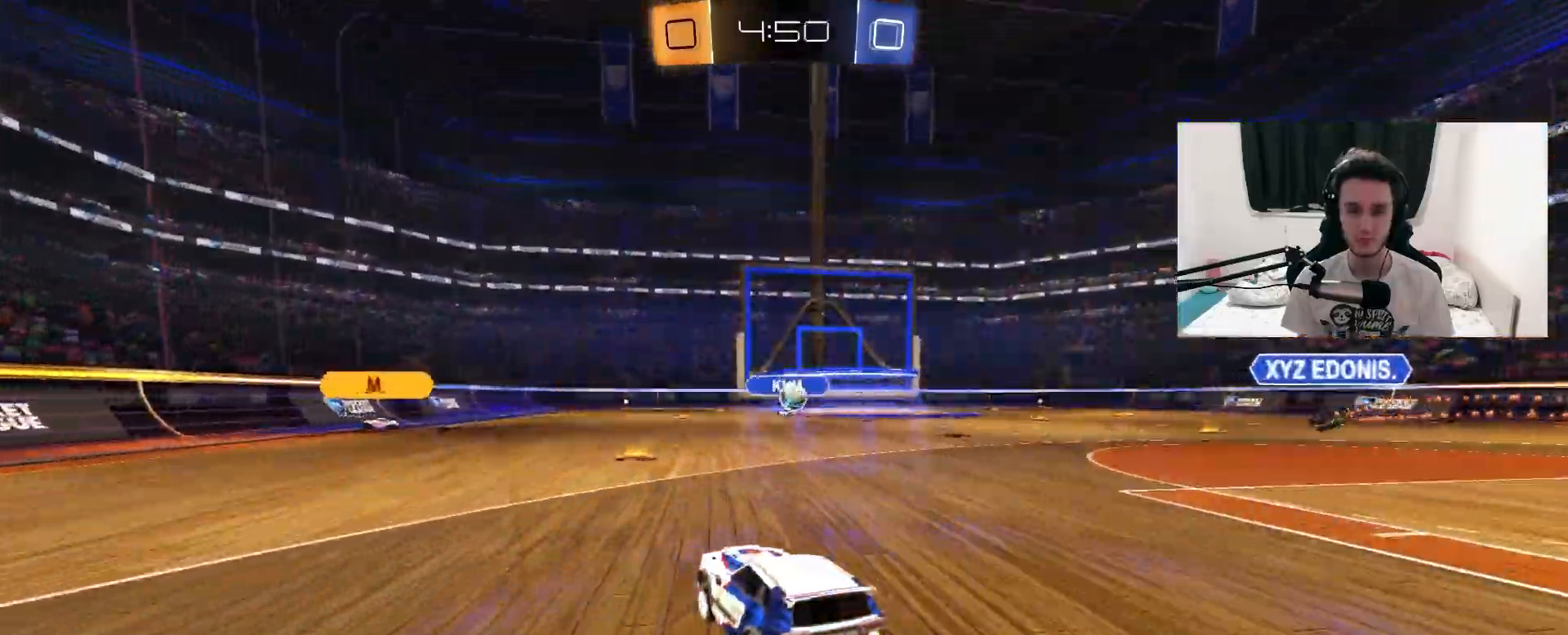
{"dt_ms": 500, "buttons": ["R2"], "left_stick": "center", "right_stick": "center", "events": [[67, "left_stick", "up-right"], [383, "left_stick", "center"], [417, "R1", "up"]]}
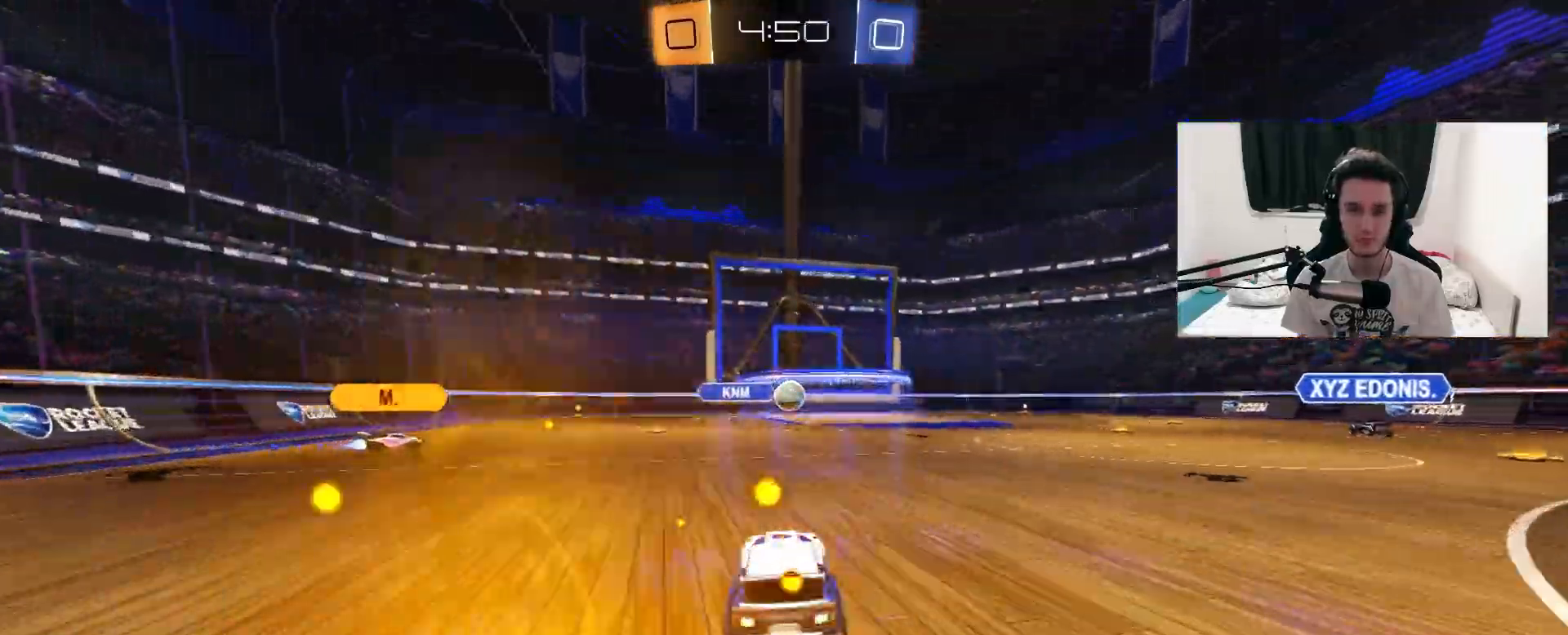
{"dt_ms": 500, "buttons": ["R2"], "left_stick": "up-right", "right_stick": "center", "events": [[83, "left_stick", "up-right"], [250, "left_stick", "center"], [417, "left_stick", "up-right"]]}
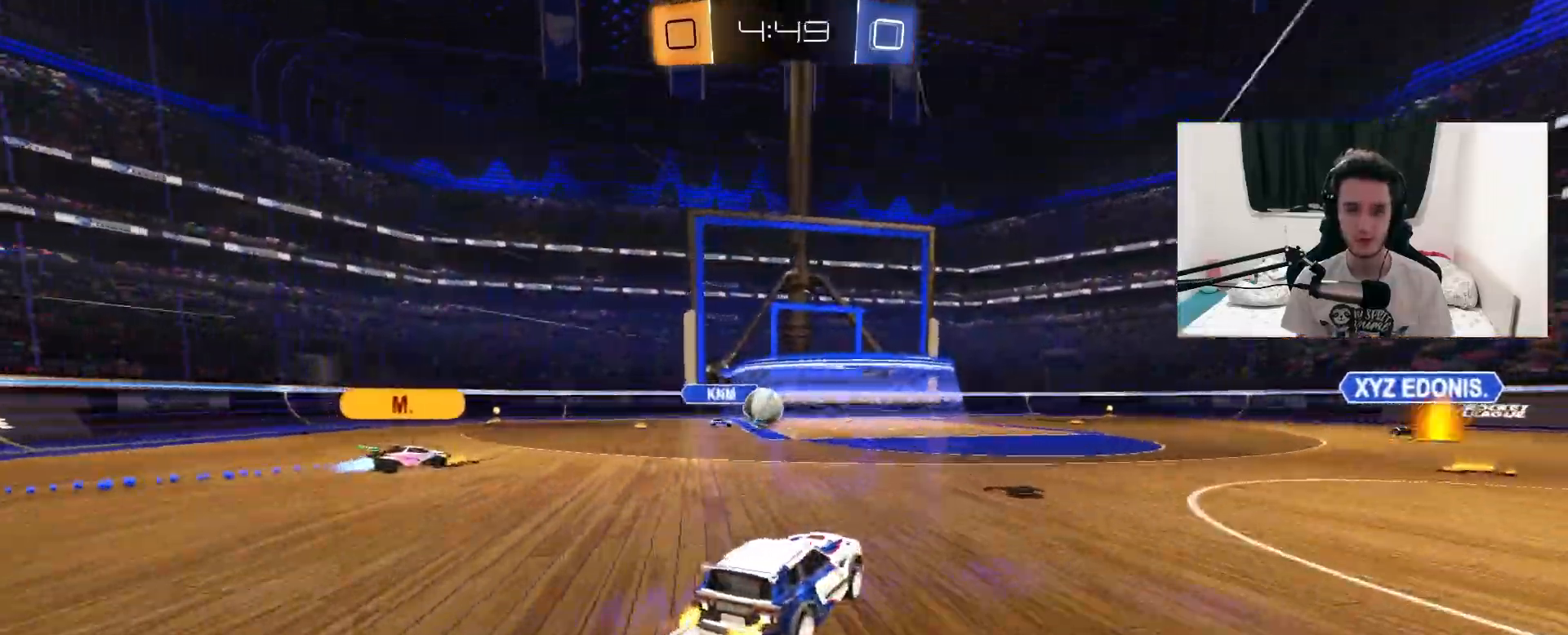
{"dt_ms": 500, "buttons": ["R2"], "left_stick": "up-right", "right_stick": "center", "events": [[67, "R2", "up"], [83, "L2", "down"], [233, "R2", "down"], [400, "L2", "up"]]}
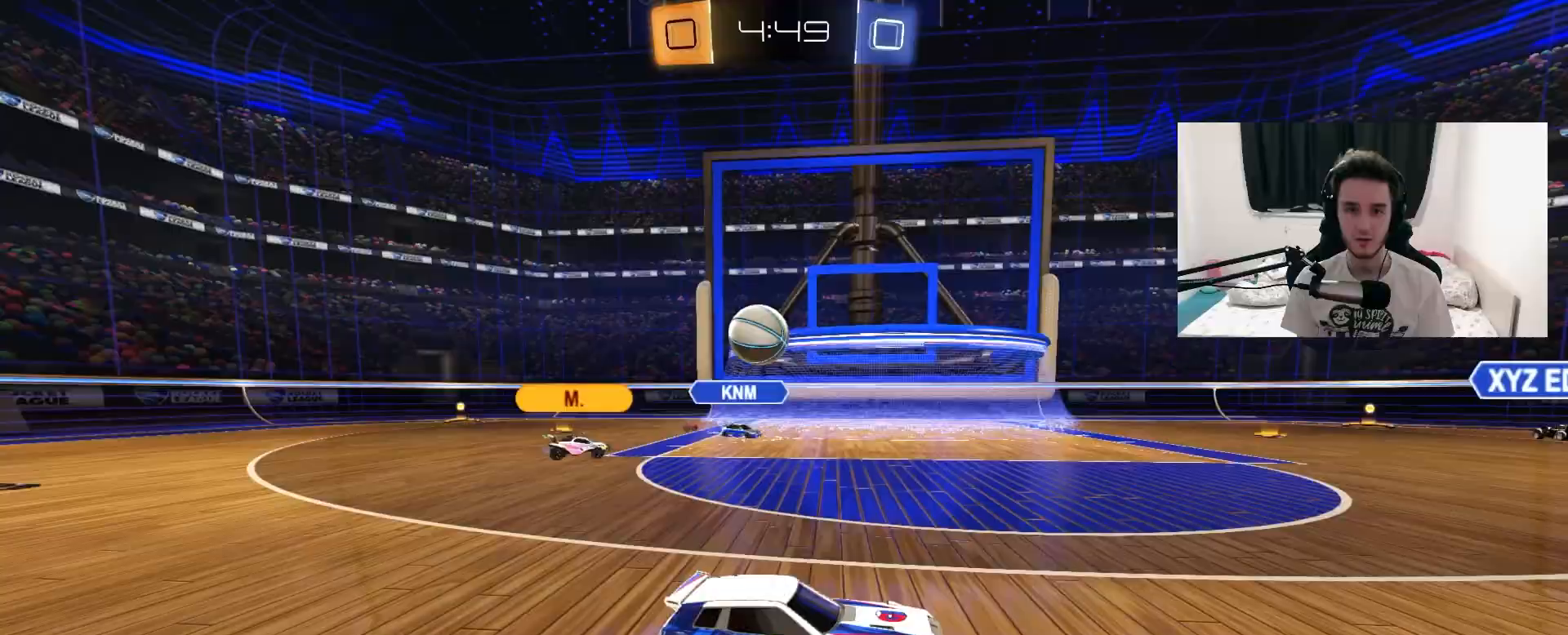
{"dt_ms": 500, "buttons": ["R2"], "left_stick": "up-right", "right_stick": "center", "events": []}
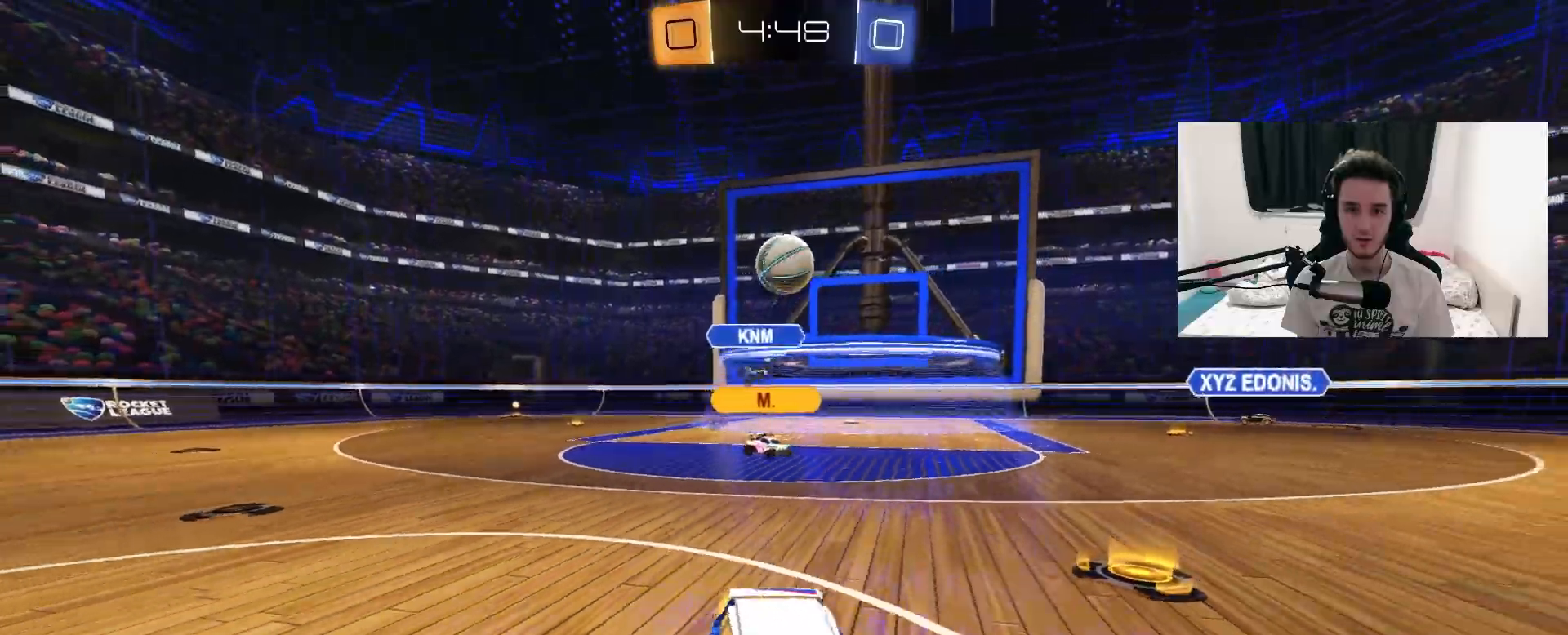
{"dt_ms": 500, "buttons": ["R2"], "left_stick": "left", "right_stick": "center", "events": [[183, "left_stick", "up-left"], [333, "left_stick", "center"], [483, "left_stick", "left"]]}
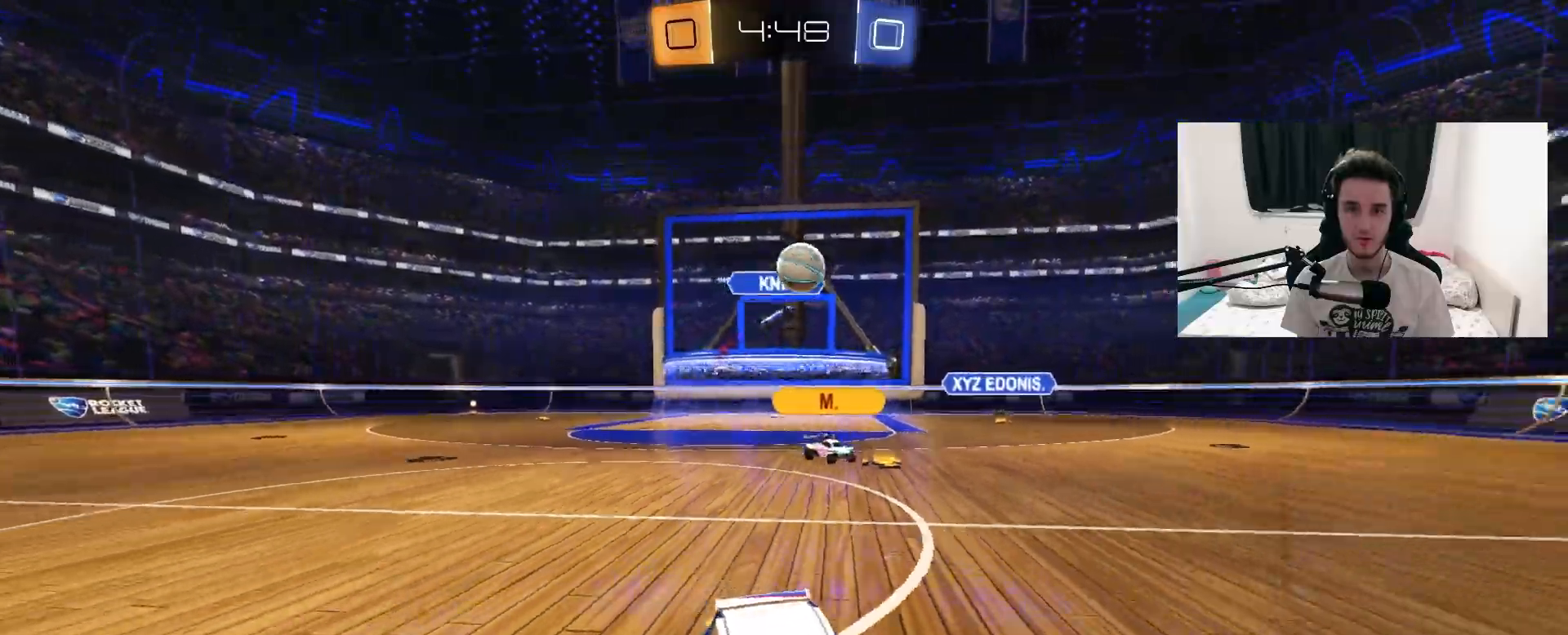
{"dt_ms": 500, "buttons": ["R2"], "left_stick": "up-right", "right_stick": "center", "events": [[267, "left_stick", "center"], [350, "left_stick", "up-right"]]}
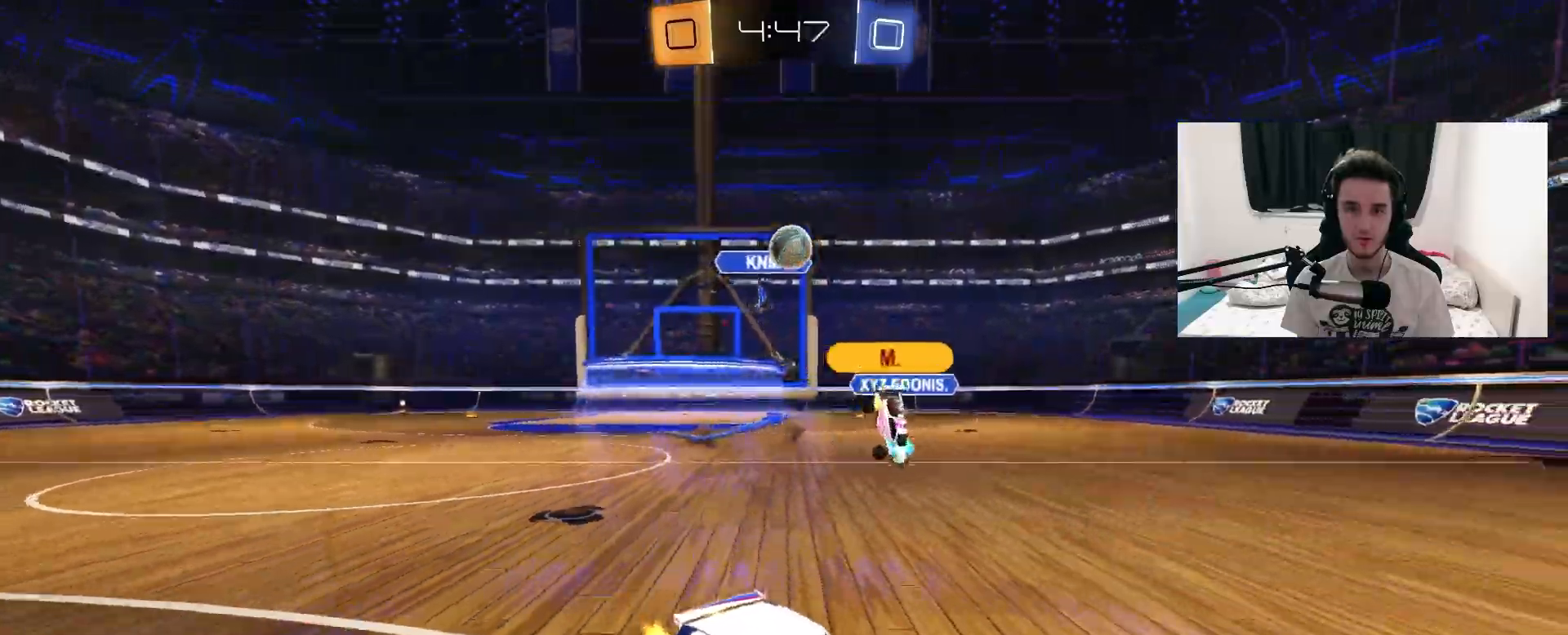
{"dt_ms": 500, "buttons": ["R2"], "left_stick": "left", "right_stick": "center", "events": [[17, "left_stick", "left"]]}
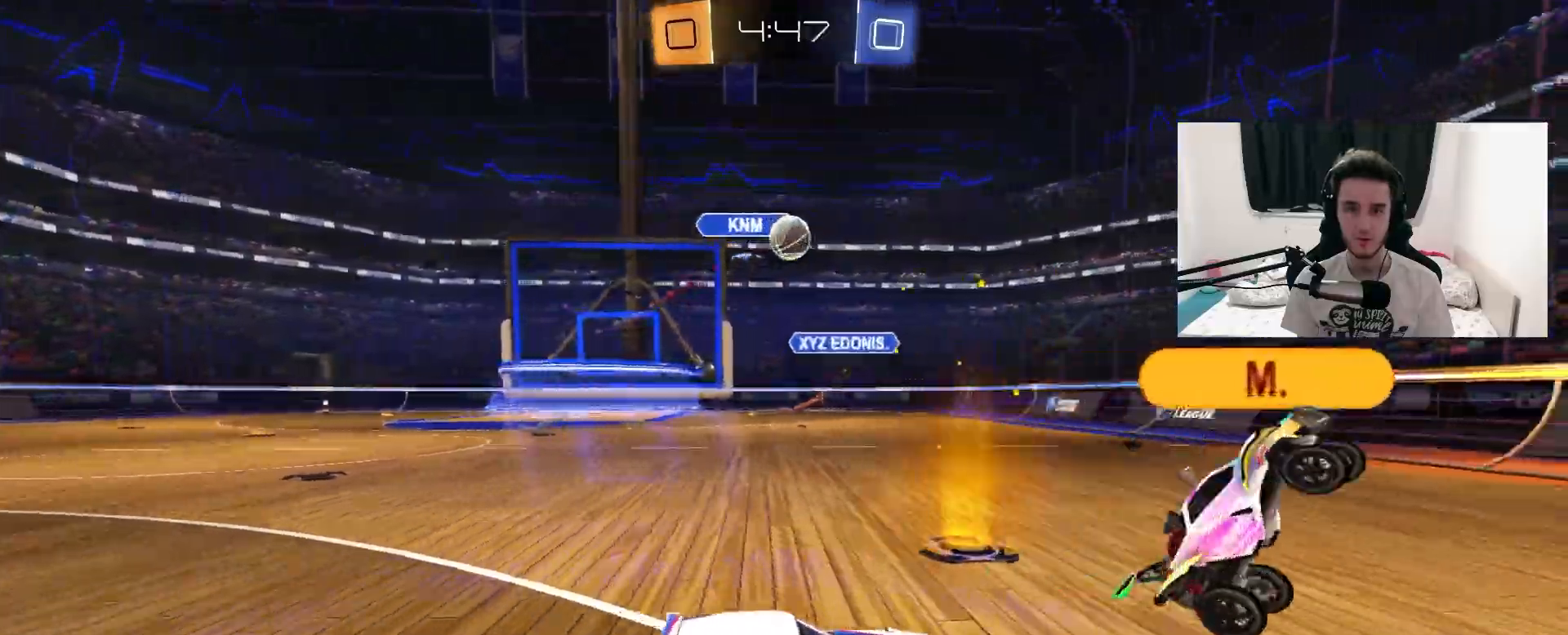
{"dt_ms": 500, "buttons": ["L2"], "left_stick": "left", "right_stick": "center", "events": [[33, "R1", "down"], [117, "left_stick", "center"], [133, "R1", "up"], [300, "left_stick", "left"], [350, "L1", "down"], [400, "R2", "up"], [467, "L1", "up"], [483, "L2", "down"]]}
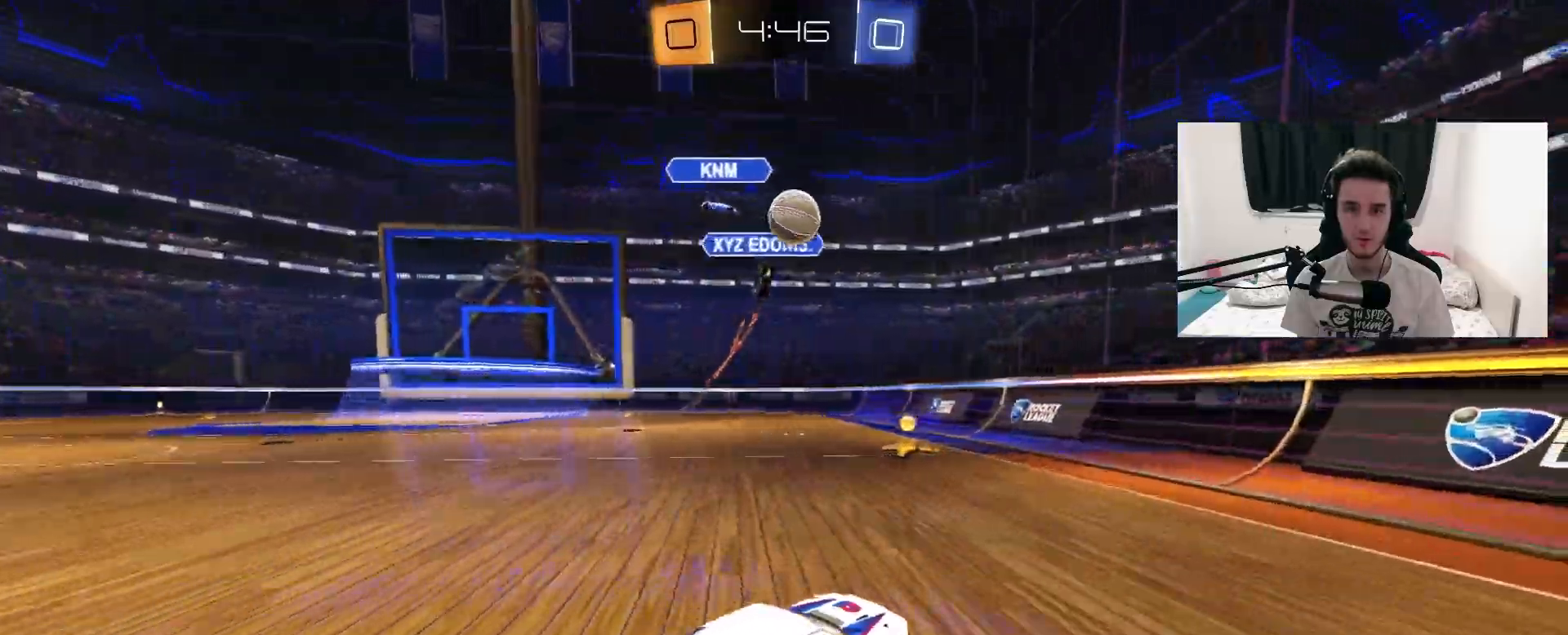
{"dt_ms": 500, "buttons": ["R2"], "left_stick": "center", "right_stick": "center", "events": [[33, "left_stick", "up-left"], [150, "R2", "down"], [150, "left_stick", "left"], [183, "L2", "up"], [400, "left_stick", "center"]]}
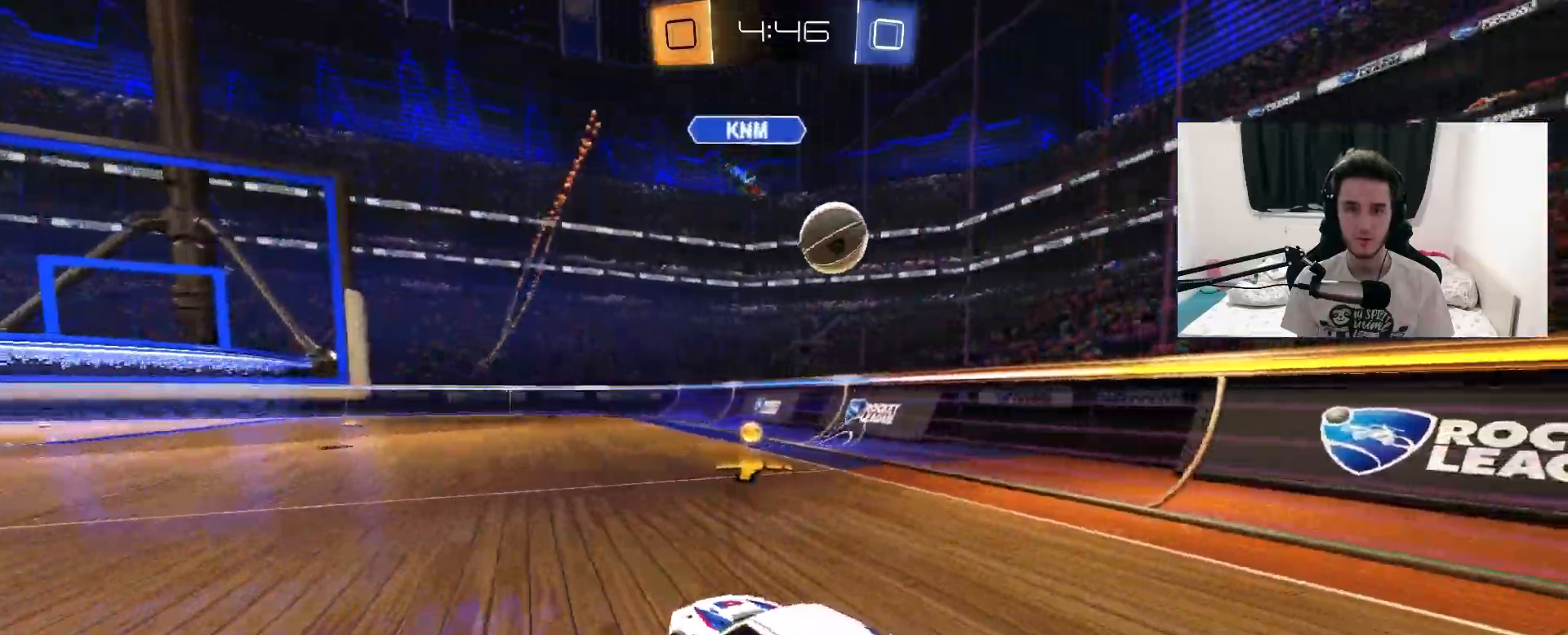
{"dt_ms": 1000, "buttons": ["R2"], "left_stick": "left", "right_stick": "center", "events": [[50, "left_stick", "up-right"], [433, "left_stick", "center"], [483, "L2", "down"], [483, "left_stick", "left"], [600, "L1", "down"], [700, "L1", "up"], [800, "TRIANGLE", "down"], [950, "TRIANGLE", "up"], [967, "L2", "up"]]}
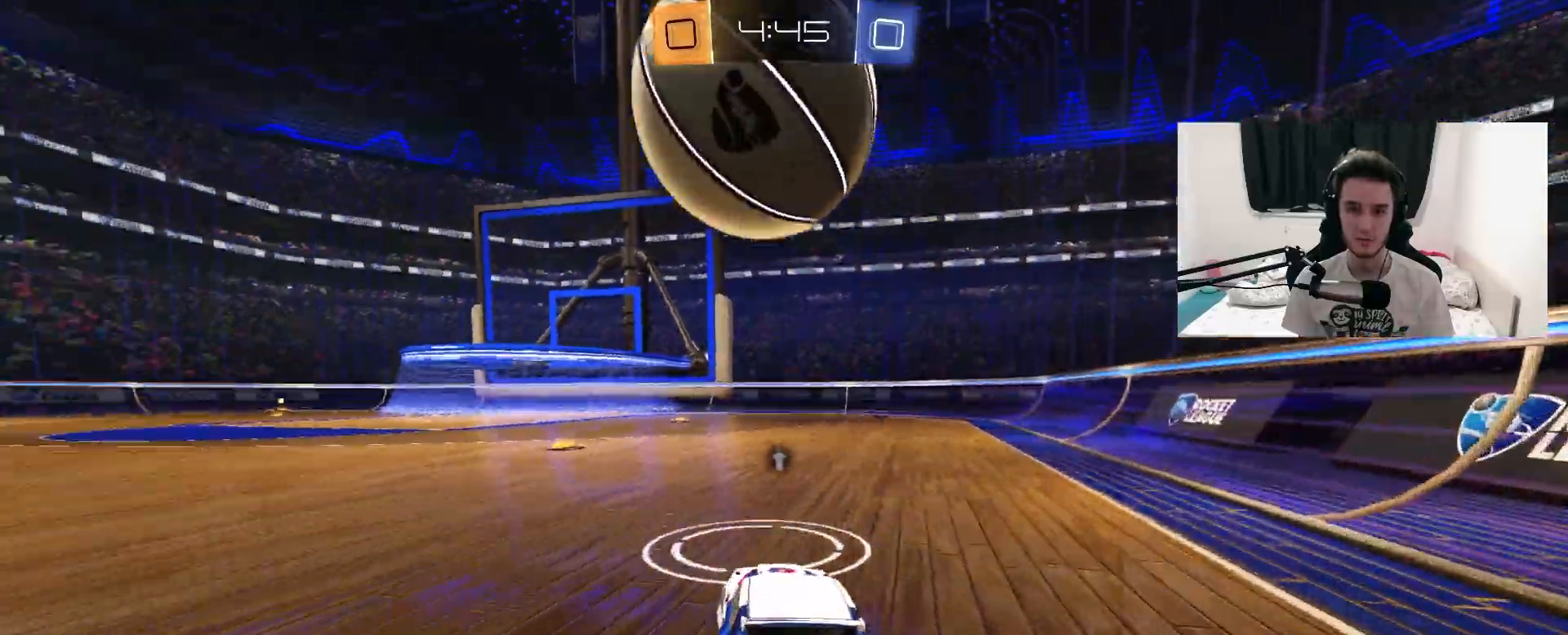
{"dt_ms": 500, "buttons": ["R2"], "left_stick": "left", "right_stick": "center", "events": [[217, "right_stick", "down-left"], [467, "right_stick", "center"]]}
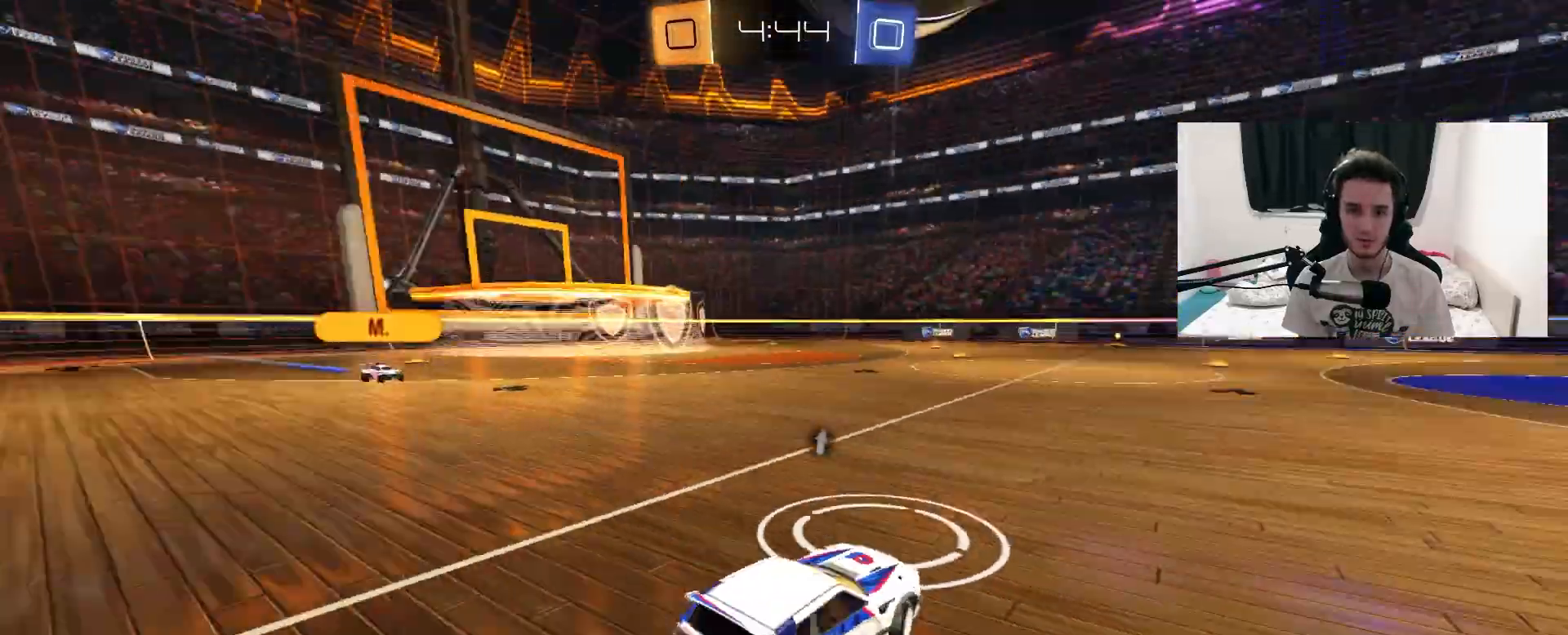
{"dt_ms": 500, "buttons": ["L2", "R2"], "left_stick": "up-right", "right_stick": "center", "events": [[217, "left_stick", "center"], [350, "R2", "up"], [467, "L2", "down"], [467, "left_stick", "up-right"], [500, "R2", "down"]]}
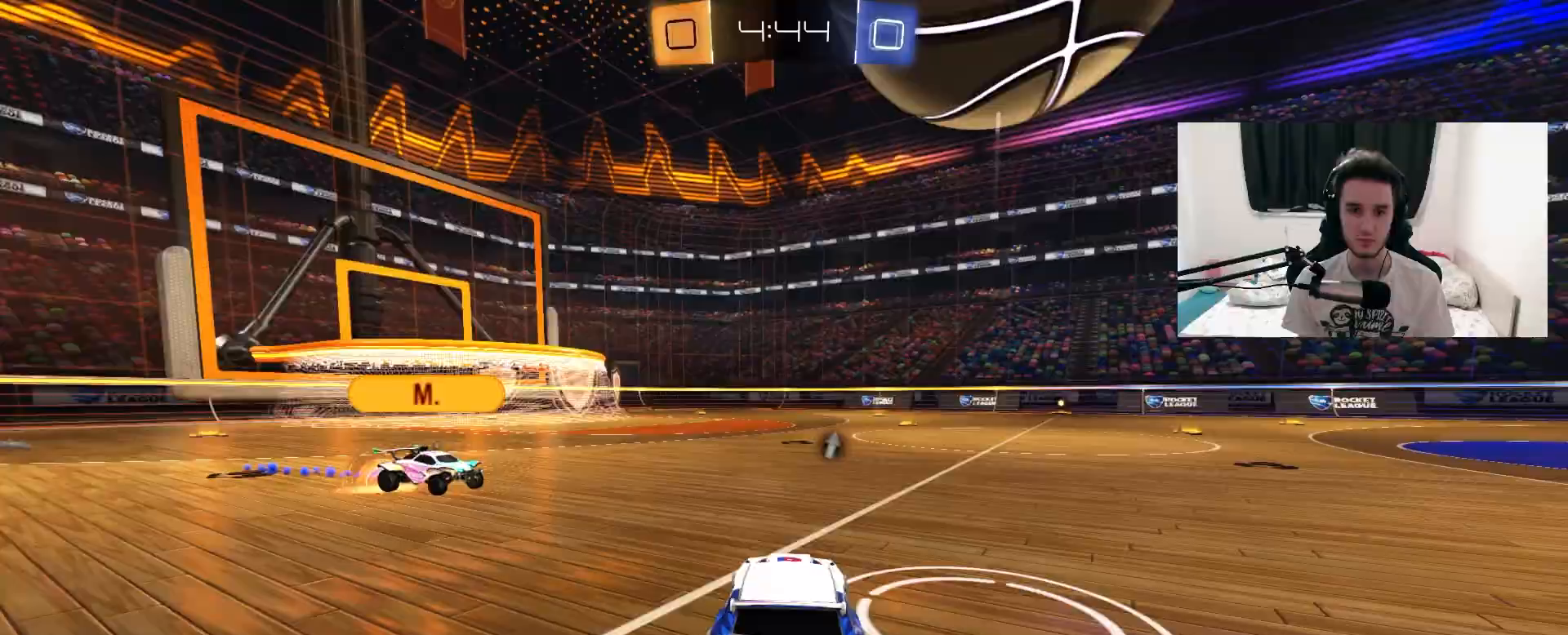
{"dt_ms": 500, "buttons": ["R2"], "left_stick": "up-right", "right_stick": "center", "events": [[50, "TRIANGLE", "down"], [117, "TRIANGLE", "up"], [233, "L2", "up"]]}
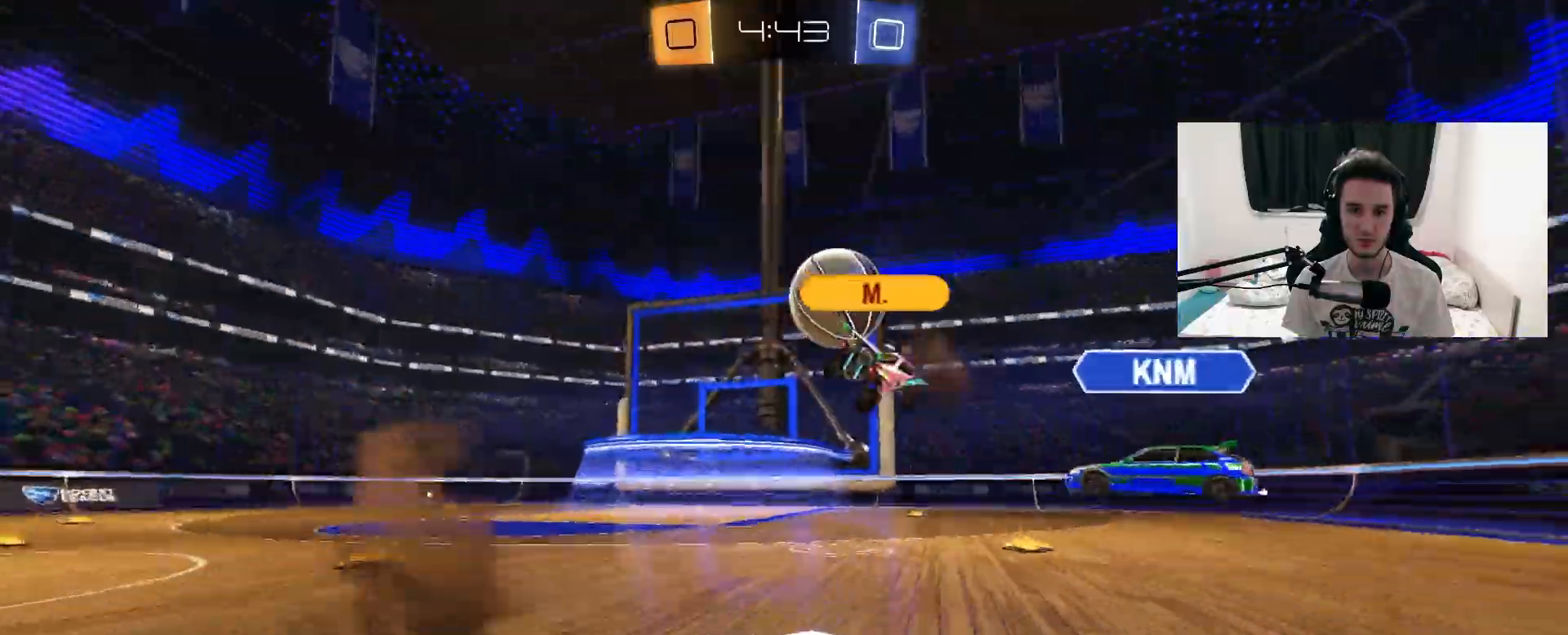
{"dt_ms": 500, "buttons": ["R2"], "left_stick": "center", "right_stick": "center", "events": [[50, "left_stick", "center"], [150, "left_stick", "right"], [350, "left_stick", "left"], [500, "left_stick", "center"]]}
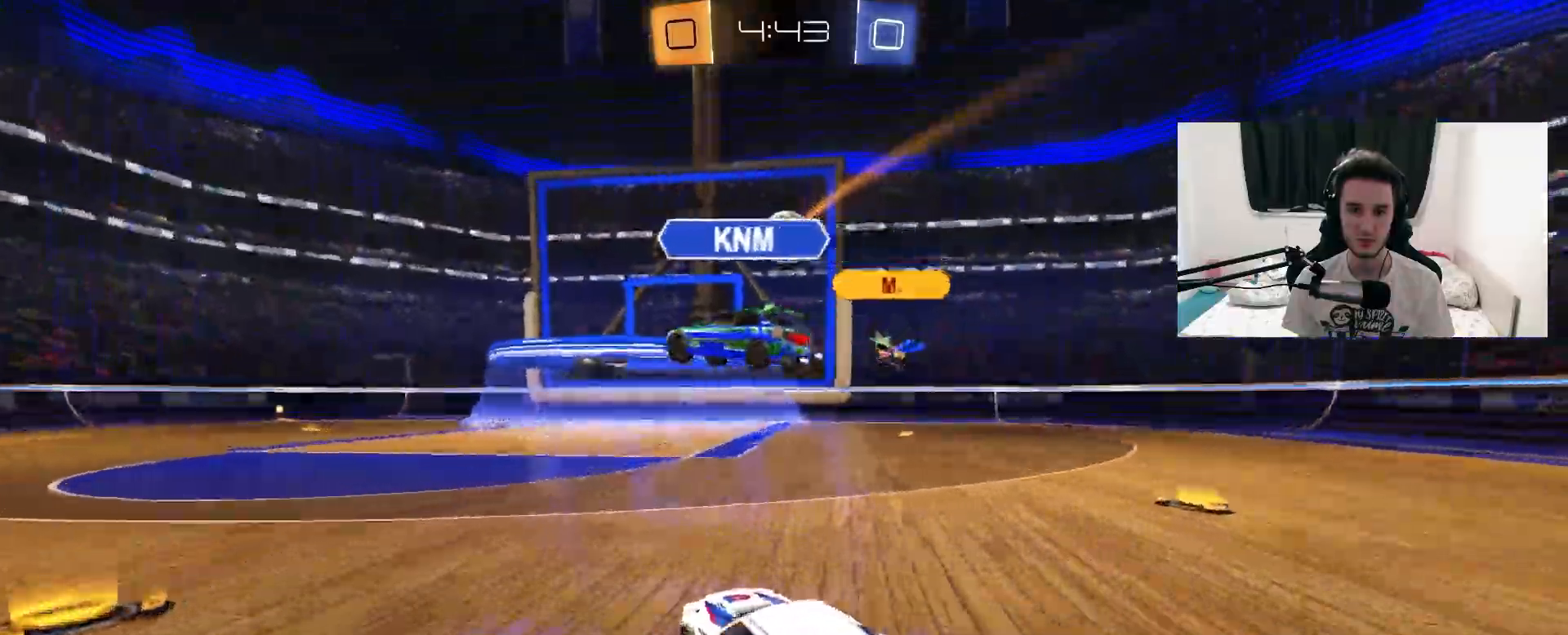
{"dt_ms": 500, "buttons": ["CROSS", "R1", "R2"], "left_stick": "center", "right_stick": "center", "events": [[67, "left_stick", "right"], [200, "CROSS", "down"], [217, "R1", "down"], [217, "left_stick", "down-left"], [283, "left_stick", "down"], [383, "CROSS", "up"], [383, "left_stick", "center"], [433, "CROSS", "down"]]}
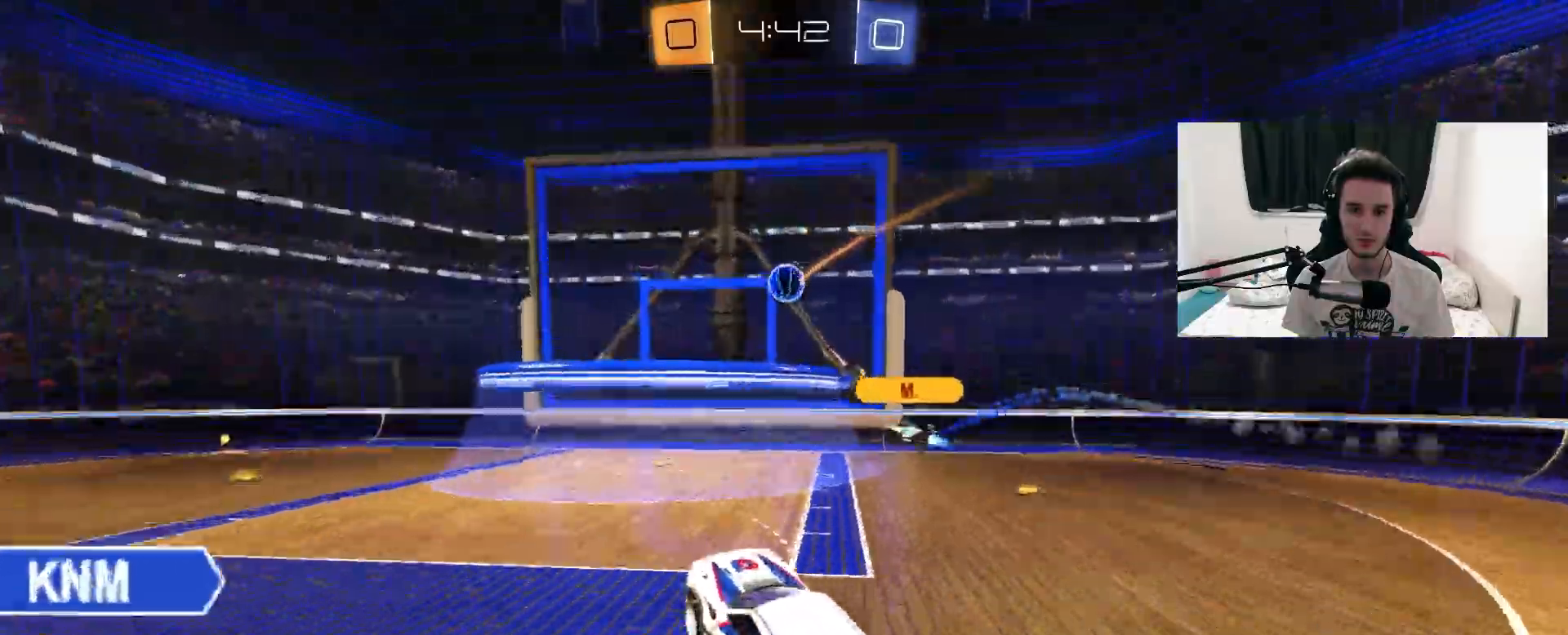
{"dt_ms": 500, "buttons": ["CIRCLE", "R2"], "left_stick": "down-left", "right_stick": "center", "events": [[50, "left_stick", "right"], [83, "CROSS", "up"], [183, "CIRCLE", "down"], [183, "R1", "up"], [200, "R1", "down"], [250, "left_stick", "down-left"], [417, "R1", "up"]]}
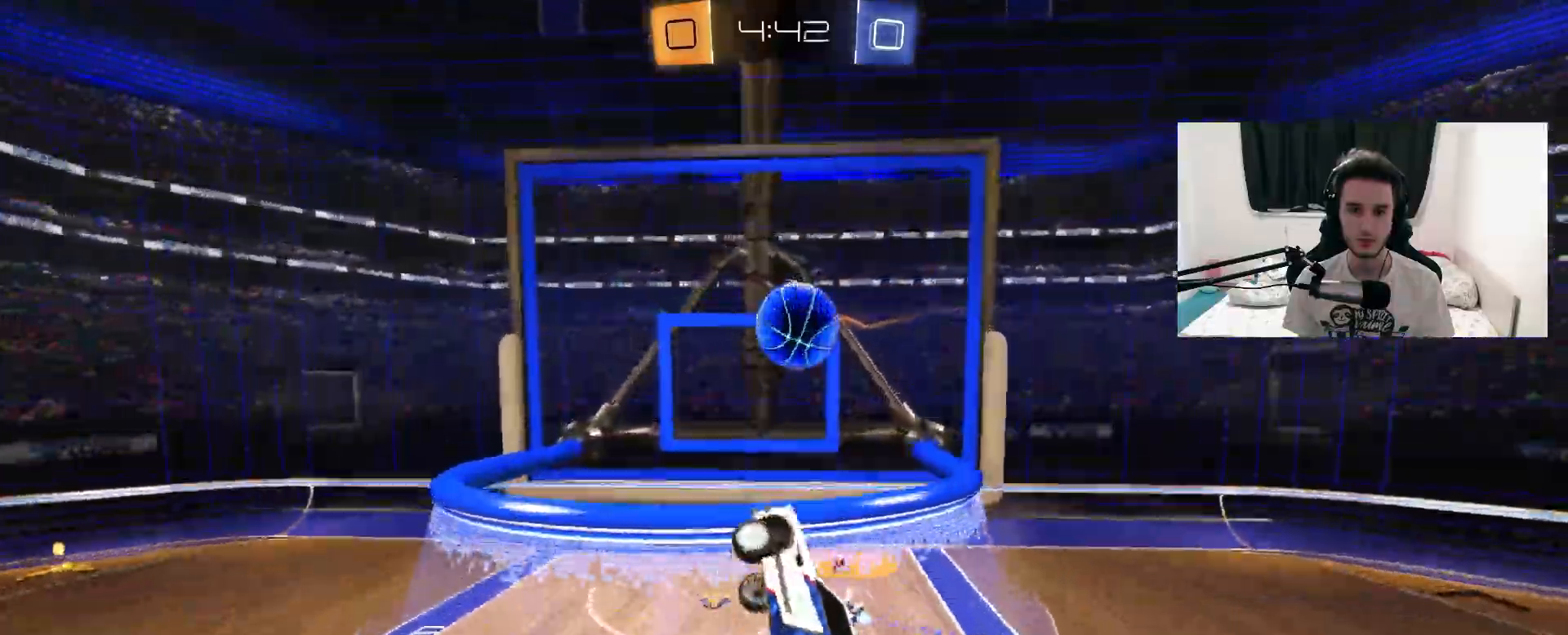
{"dt_ms": 500, "buttons": ["CIRCLE", "R1", "R2"], "left_stick": "center", "right_stick": "center", "events": [[83, "R1", "down"], [150, "left_stick", "left"], [200, "R1", "up"], [317, "left_stick", "up-left"], [333, "R1", "down"], [450, "left_stick", "center"]]}